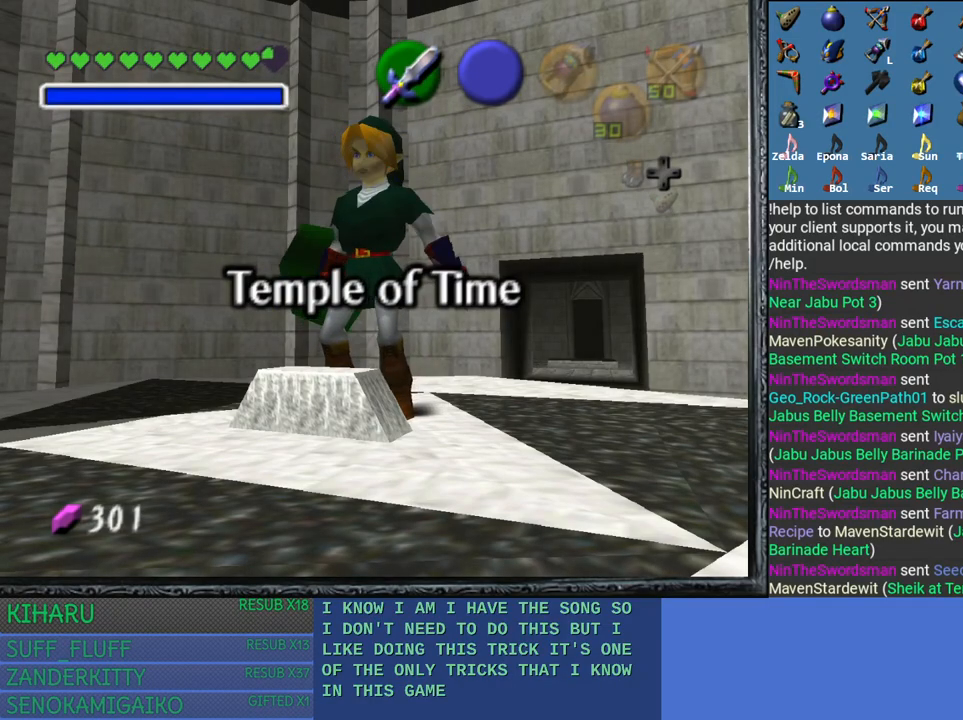
Gameplay with a controller (PlayStation layout); each line is a JSON object with the inputs held at the frame after it. "events" lists button and stick changes between this image and that frame as [ms after this image, input, new state], when the widget could be followed in between.
{"buttons": [], "left_stick": "up", "right_stick": "center", "events": [[417, "left_stick", "up"]]}
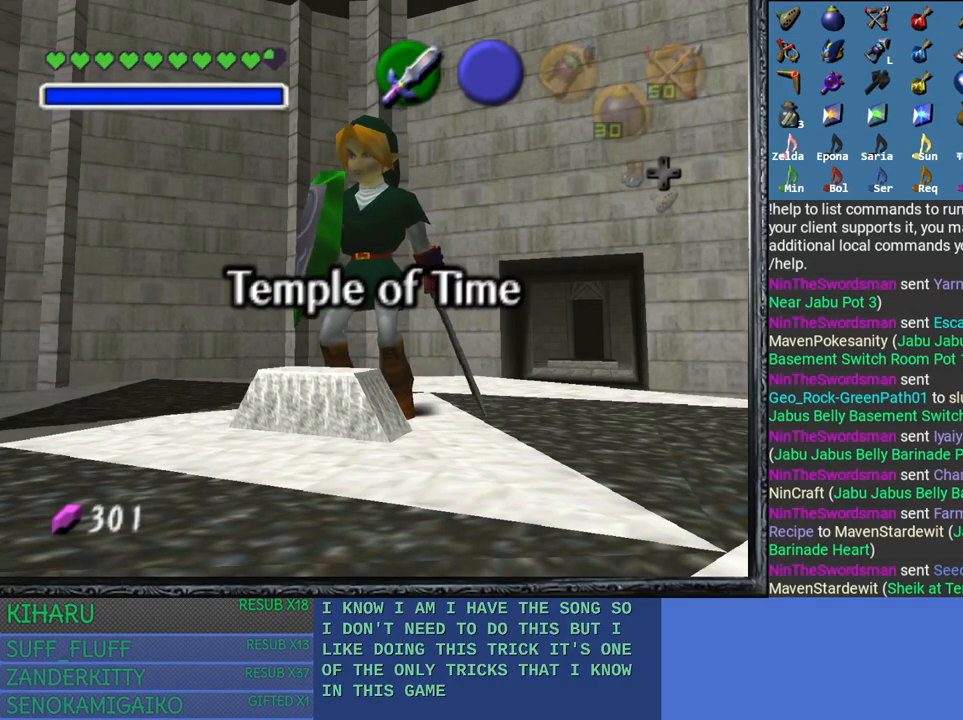
{"buttons": [], "left_stick": "up", "right_stick": "center", "events": []}
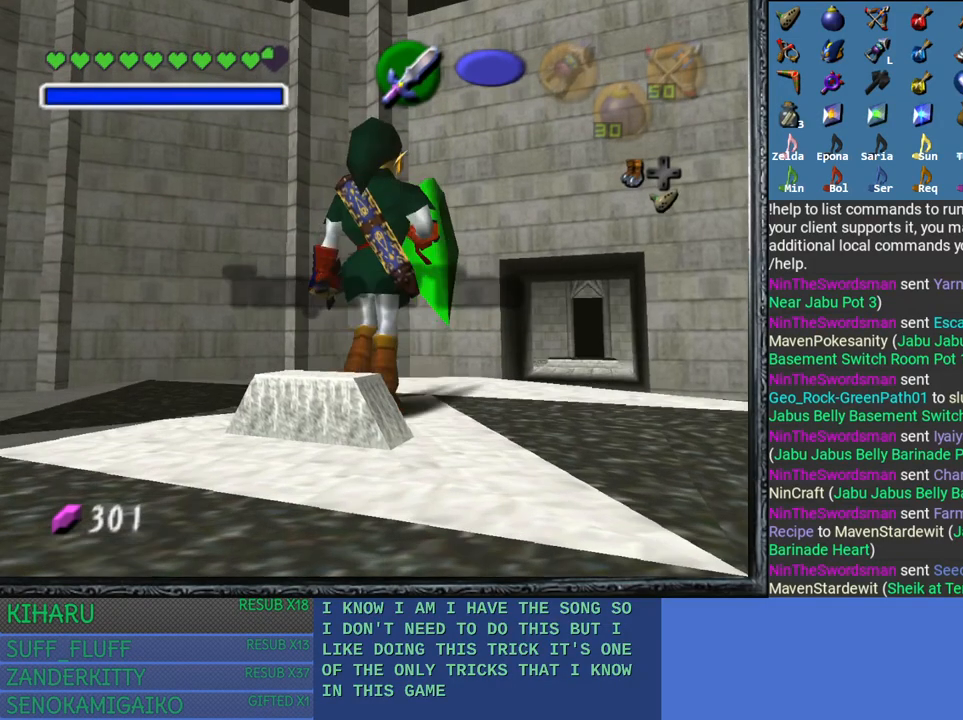
{"buttons": [], "left_stick": "center", "right_stick": "center", "events": [[50, "left_stick", "center"], [333, "DPAD_DOWN", "down"], [433, "DPAD_DOWN", "up"]]}
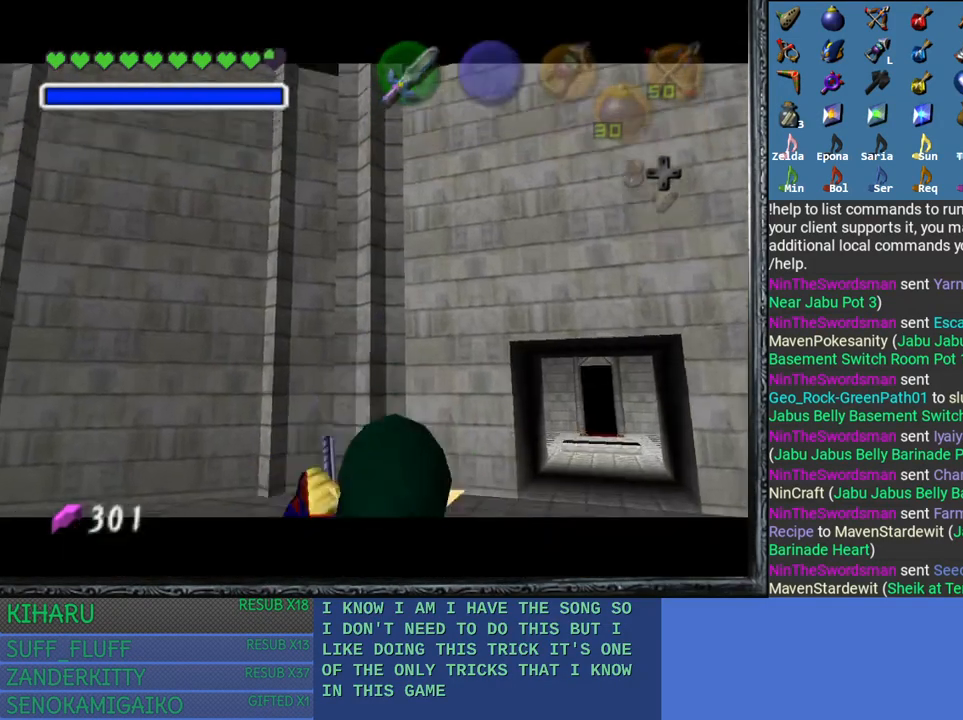
{"buttons": [], "left_stick": "center", "right_stick": "center", "events": []}
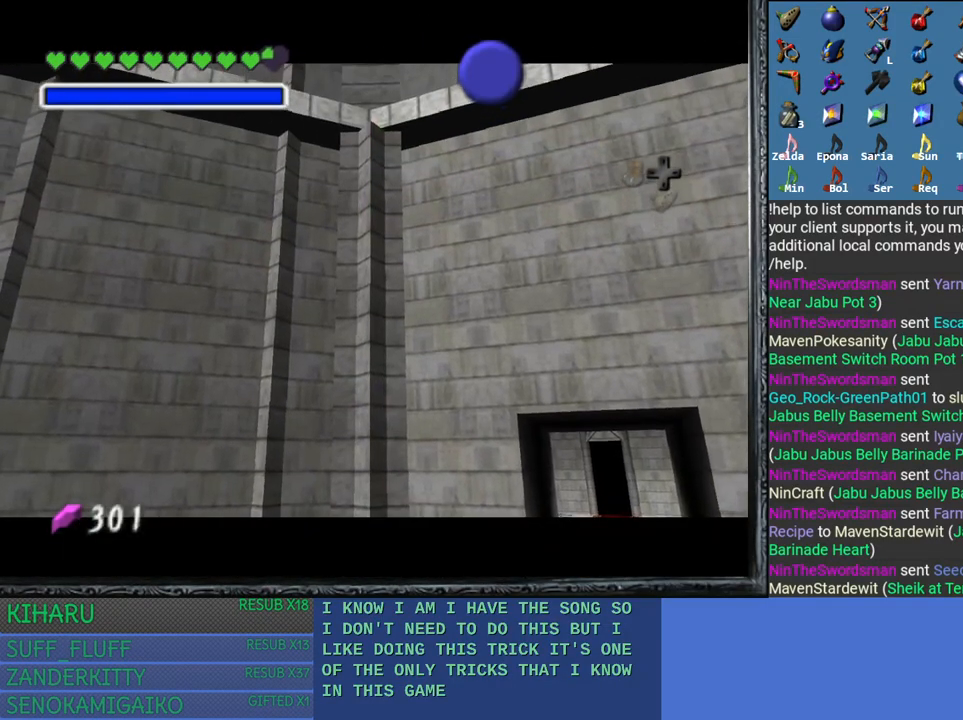
{"buttons": [], "left_stick": "center", "right_stick": "center", "events": []}
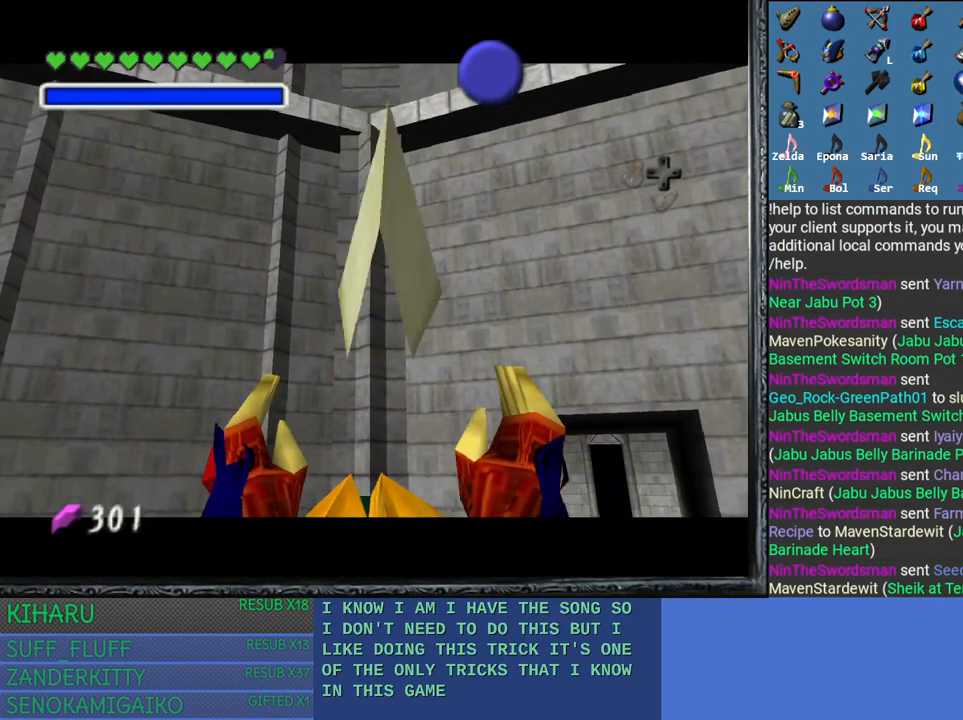
{"buttons": [], "left_stick": "center", "right_stick": "center", "events": []}
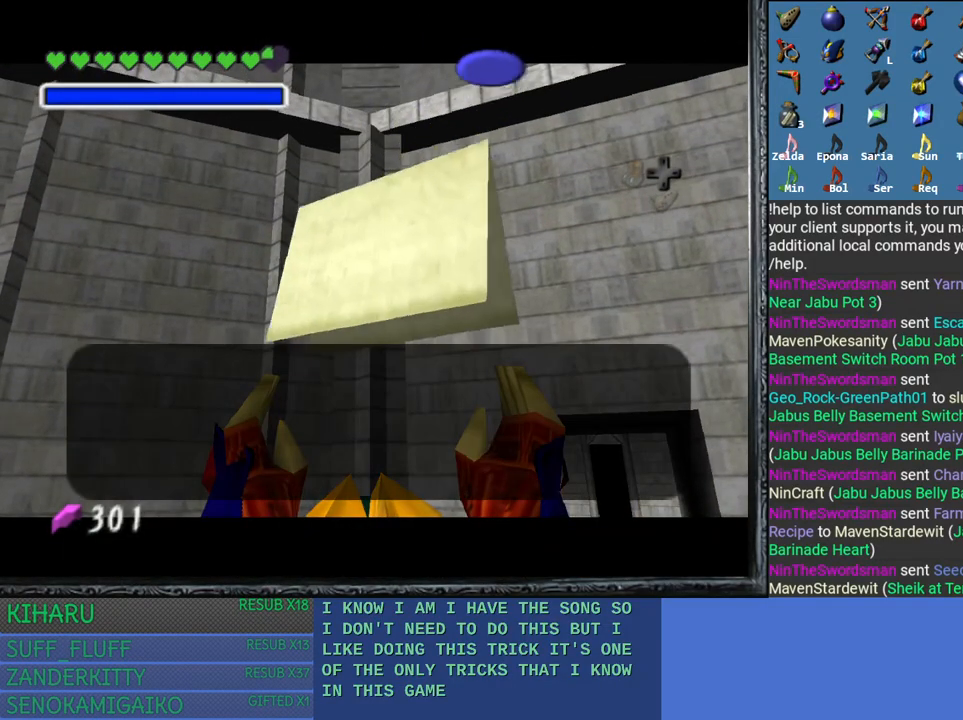
{"buttons": [], "left_stick": "center", "right_stick": "center", "events": [[67, "CROSS", "down"], [183, "CROSS", "up"], [267, "CROSS", "down"], [383, "CROSS", "up"]]}
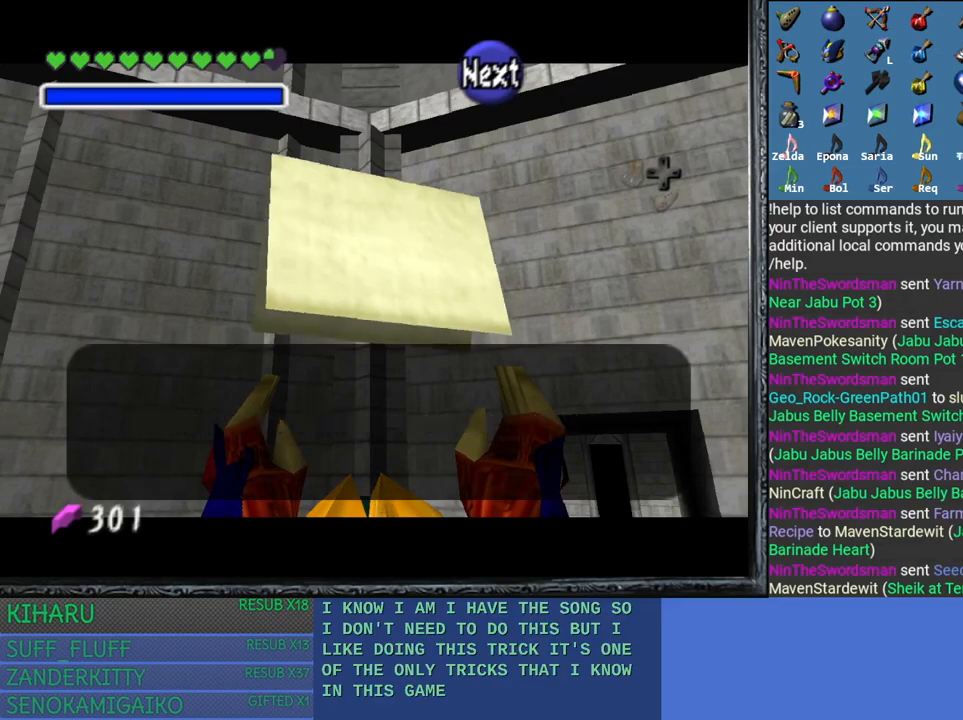
{"buttons": [], "left_stick": "center", "right_stick": "center", "events": [[167, "CROSS", "down"], [283, "CROSS", "up"], [350, "CROSS", "down"], [483, "CROSS", "up"]]}
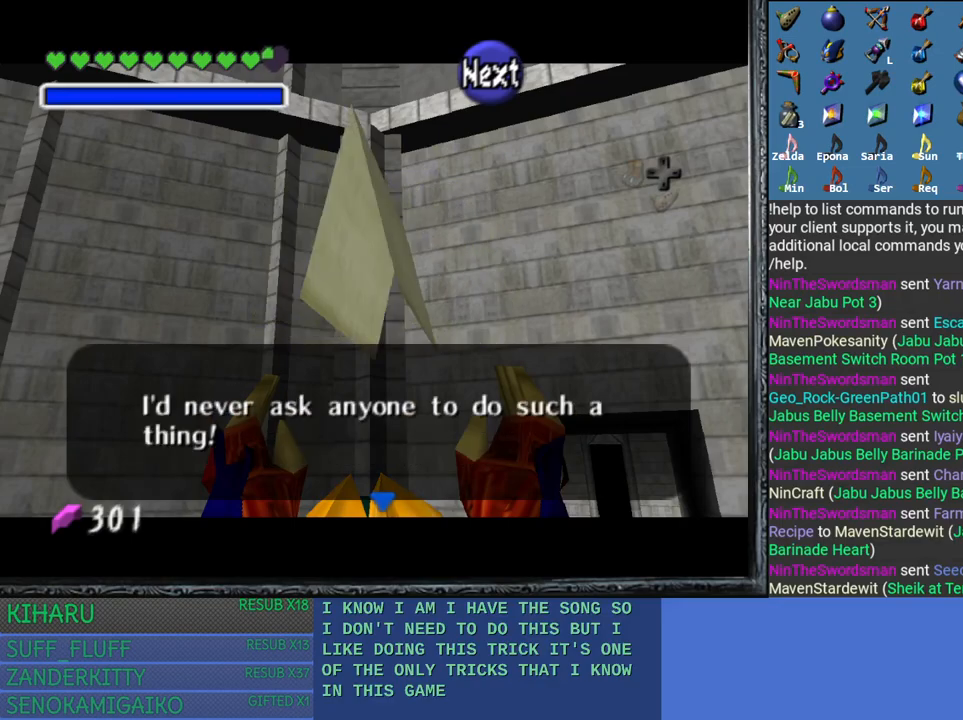
{"buttons": [], "left_stick": "center", "right_stick": "center", "events": [[33, "CROSS", "down"], [167, "CROSS", "up"], [267, "CROSS", "down"], [317, "CROSS", "up"]]}
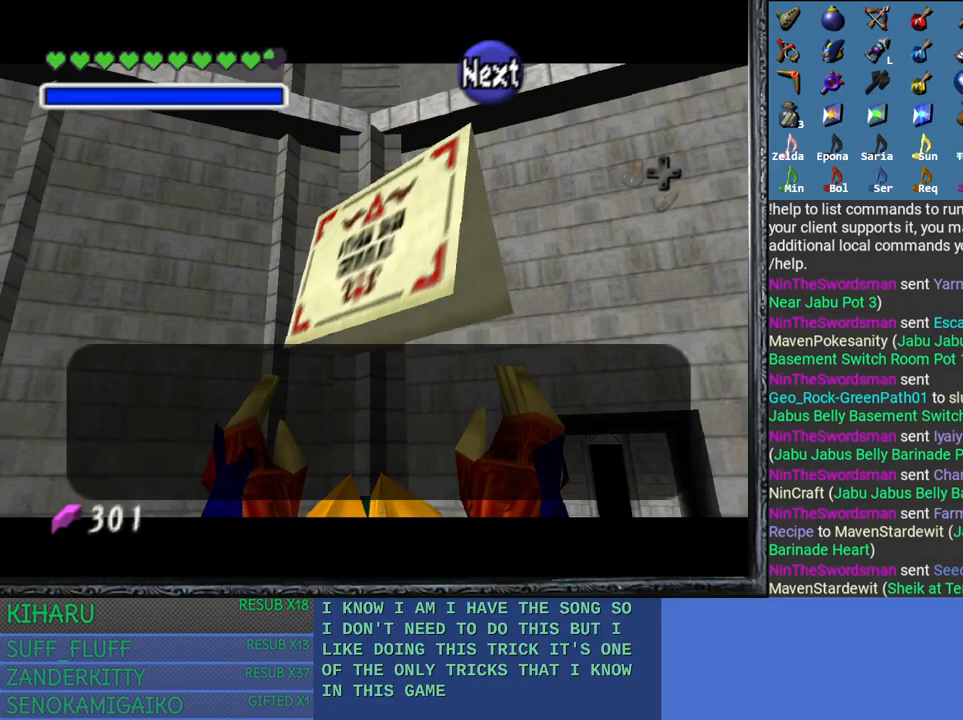
{"buttons": [], "left_stick": "center", "right_stick": "center", "events": [[167, "CROSS", "down"], [267, "CROSS", "up"], [367, "CROSS", "down"], [433, "CROSS", "up"]]}
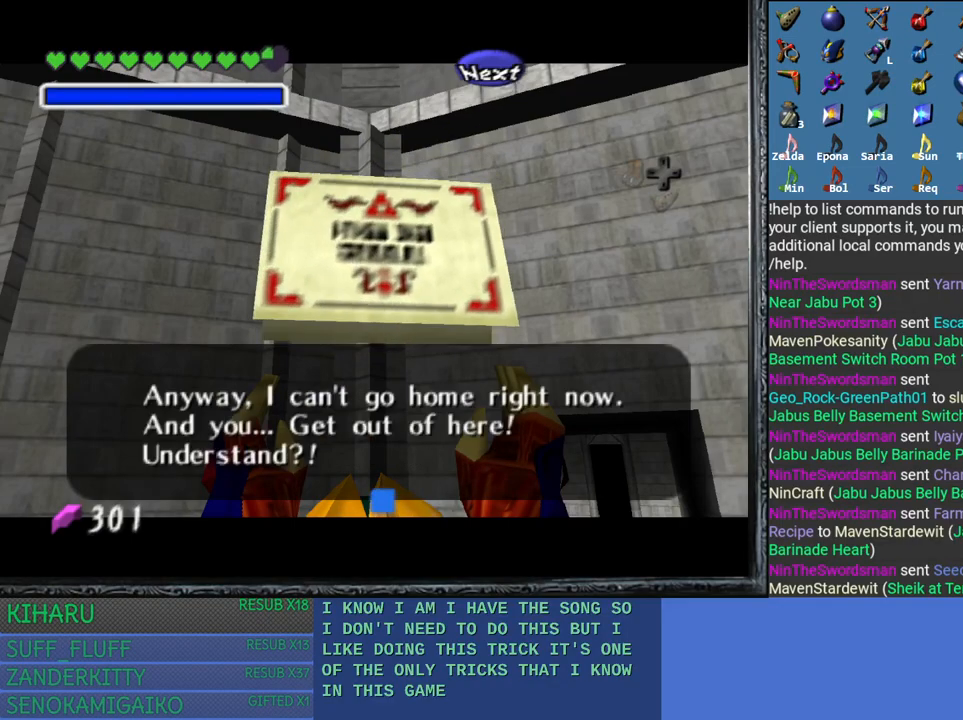
{"buttons": [], "left_stick": "center", "right_stick": "center", "events": []}
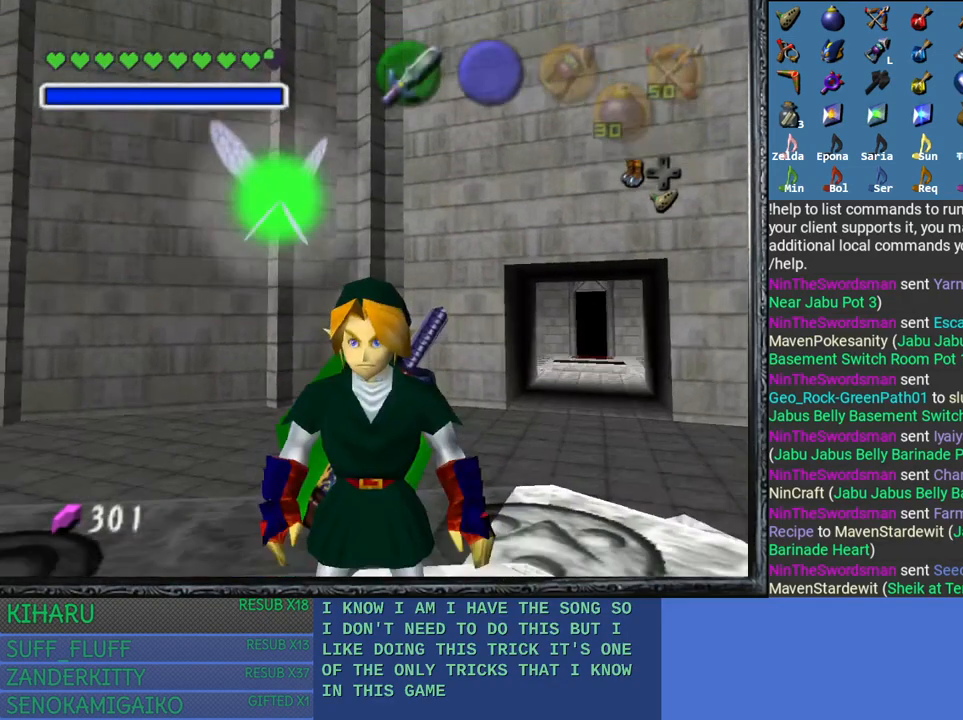
{"buttons": [], "left_stick": "up-right", "right_stick": "center", "events": [[167, "left_stick", "up-right"]]}
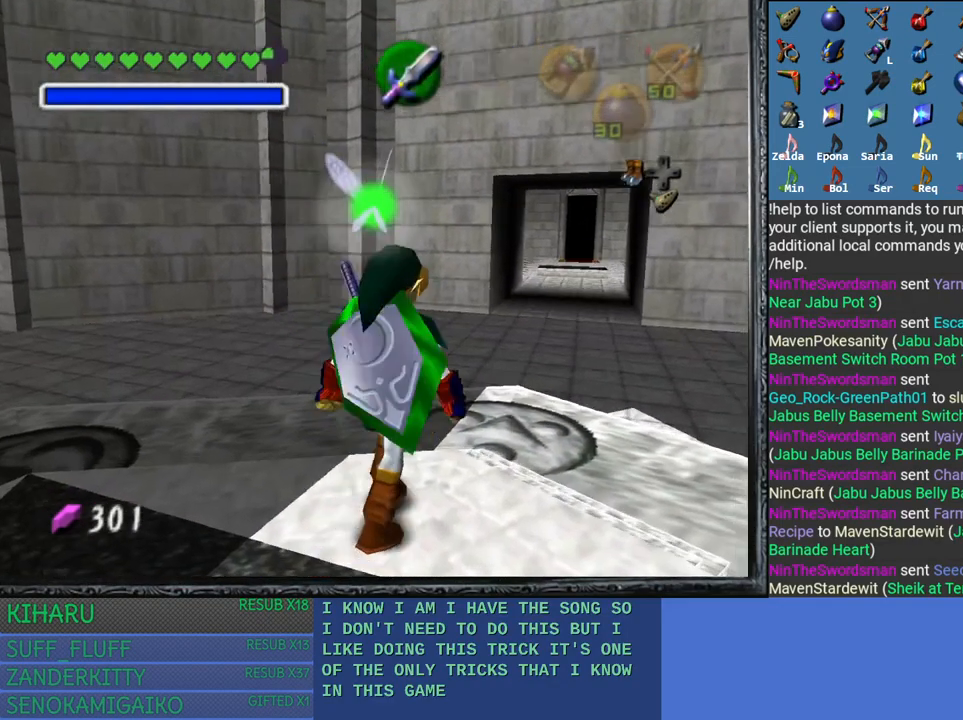
{"buttons": ["DPAD_DOWN"], "left_stick": "center", "right_stick": "center", "events": [[233, "left_stick", "center"], [400, "DPAD_DOWN", "down"]]}
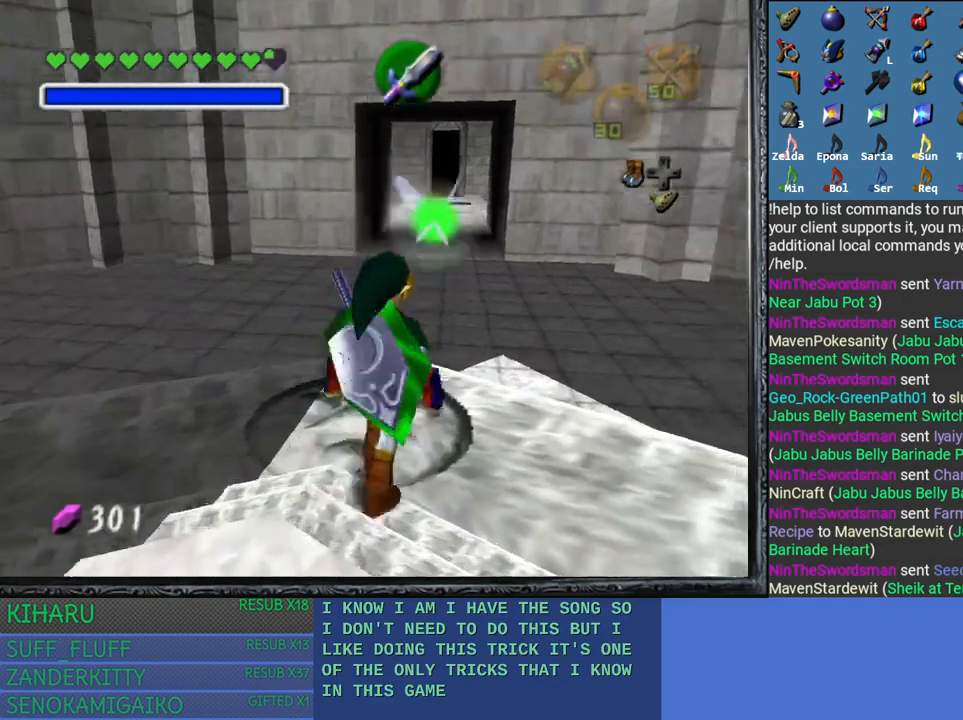
{"buttons": [], "left_stick": "center", "right_stick": "center", "events": [[17, "DPAD_DOWN", "up"]]}
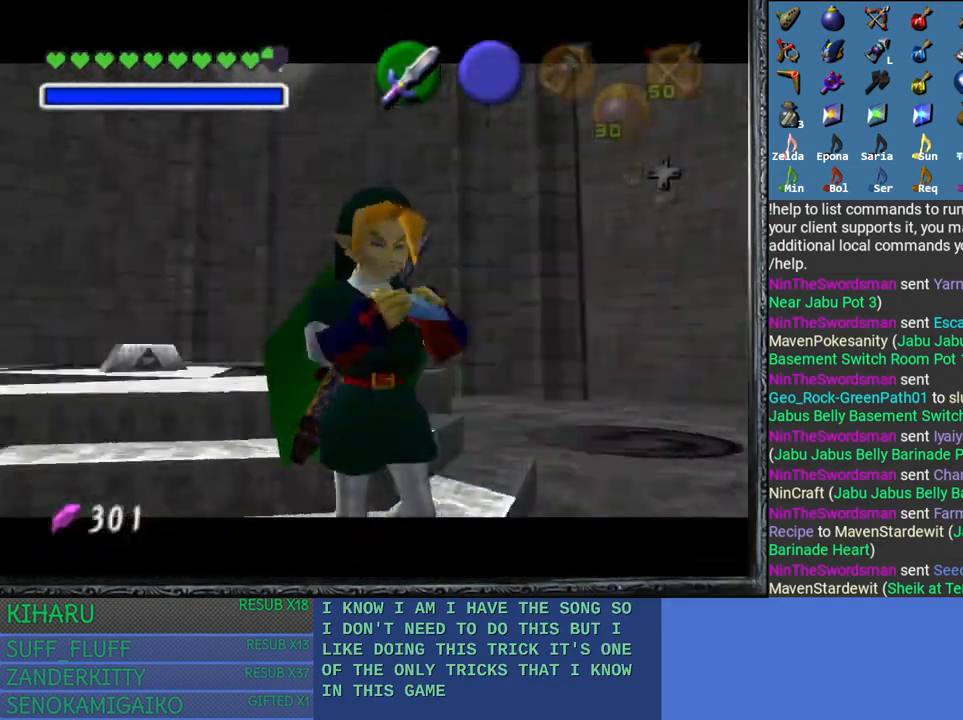
{"buttons": [], "left_stick": "center", "right_stick": "center", "events": []}
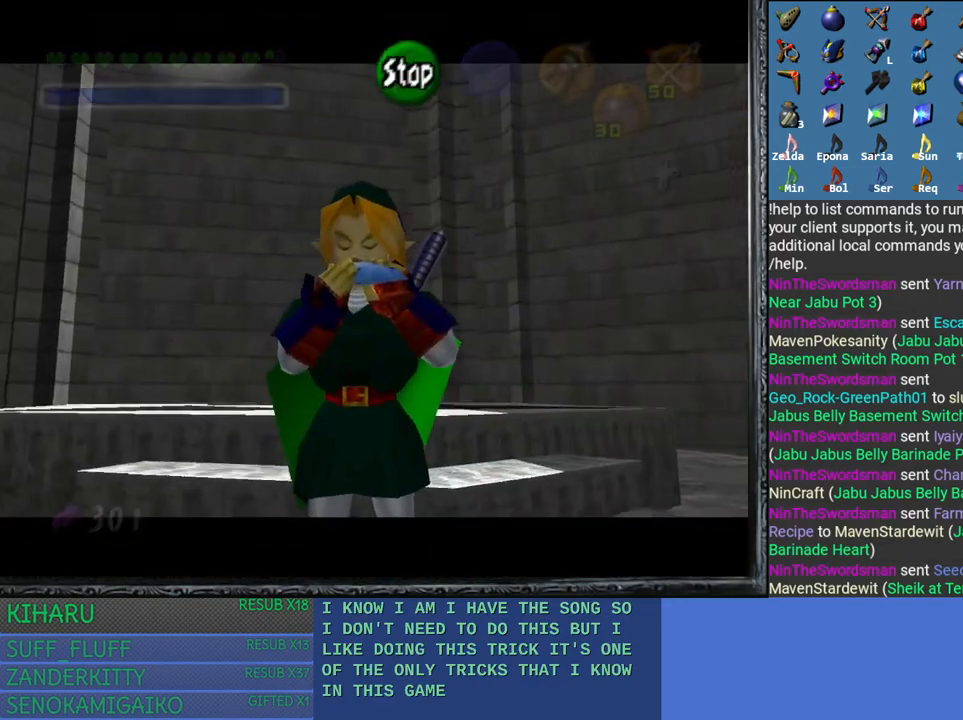
{"buttons": [], "left_stick": "center", "right_stick": "center", "events": [[317, "CROSS", "down"], [433, "CROSS", "up"]]}
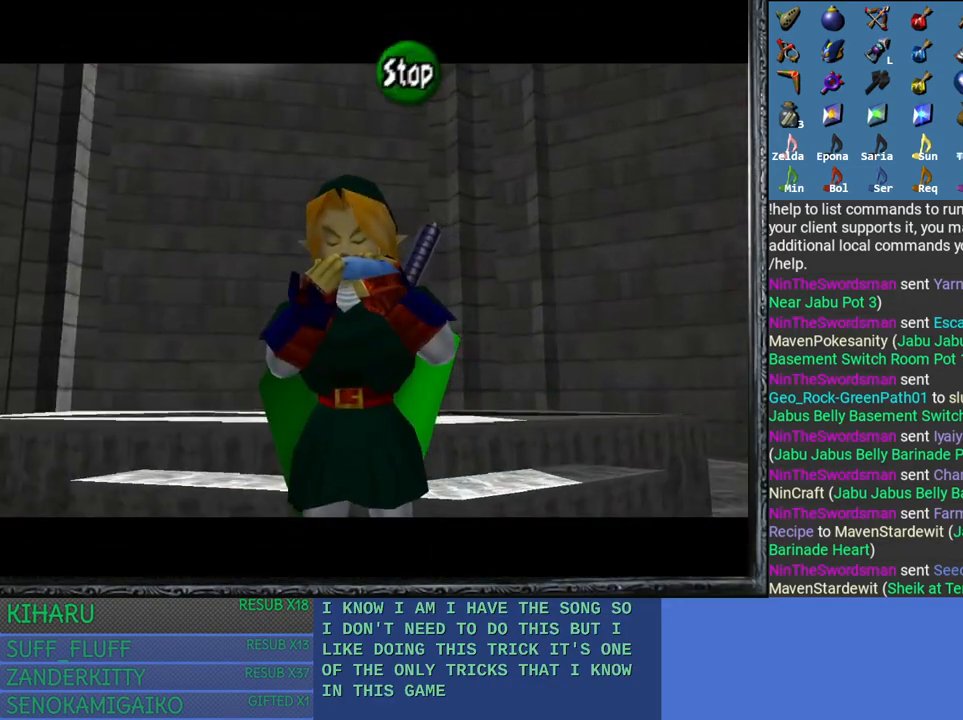
{"buttons": [], "left_stick": "center", "right_stick": "down-right", "events": [[133, "right_stick", "down"], [283, "right_stick", "center"], [433, "right_stick", "down-right"]]}
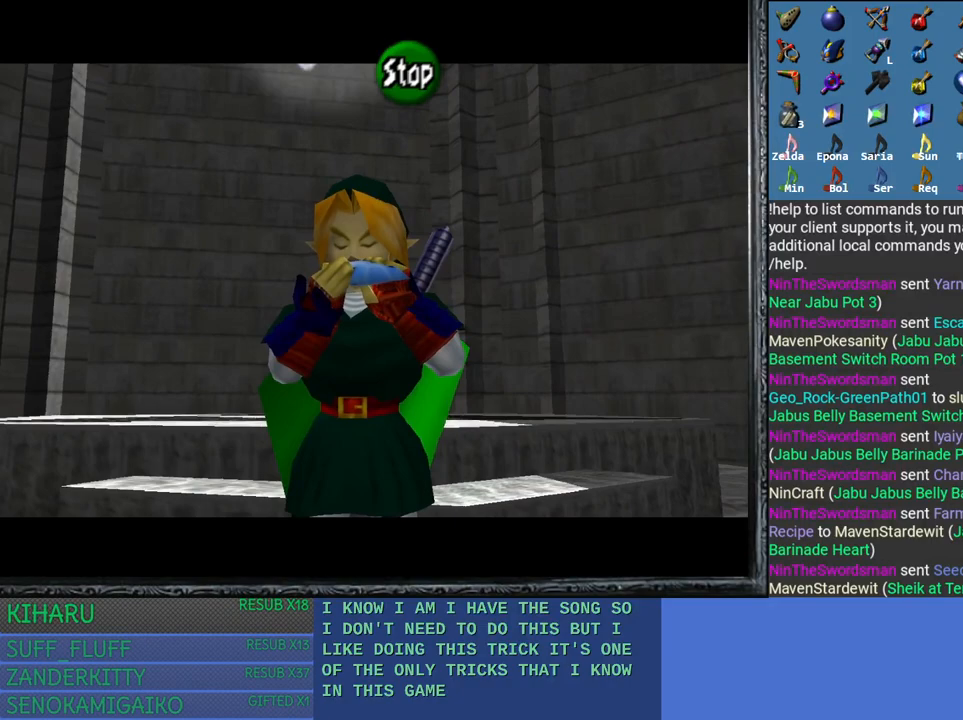
{"buttons": [], "left_stick": "center", "right_stick": "center", "events": [[133, "right_stick", "center"], [250, "right_stick", "right"], [467, "right_stick", "center"]]}
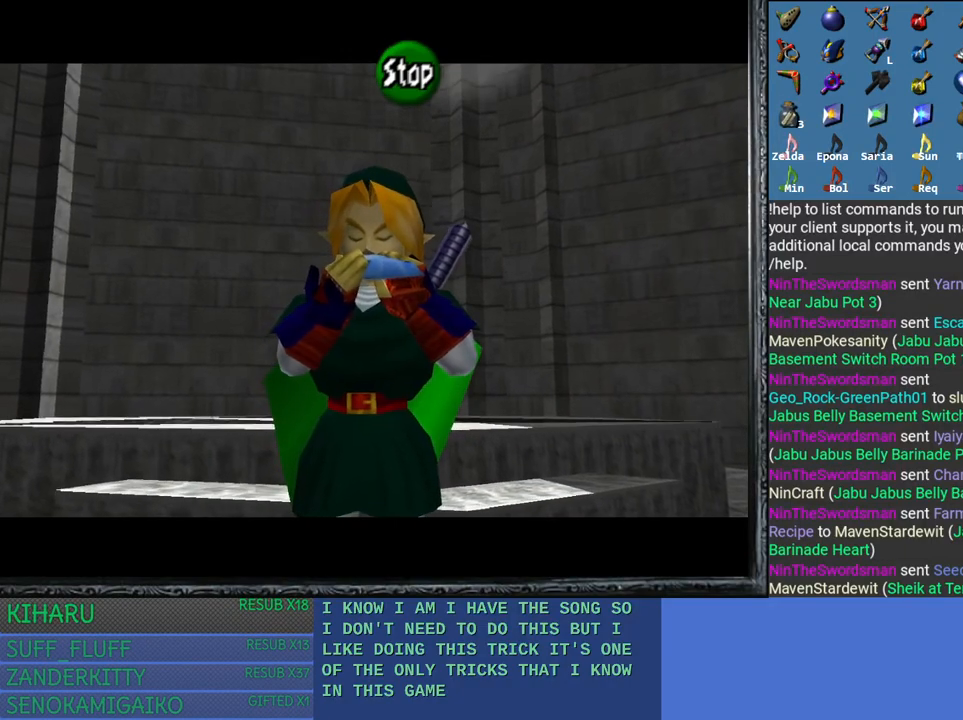
{"buttons": [], "left_stick": "center", "right_stick": "center", "events": [[50, "right_stick", "left"], [267, "right_stick", "center"]]}